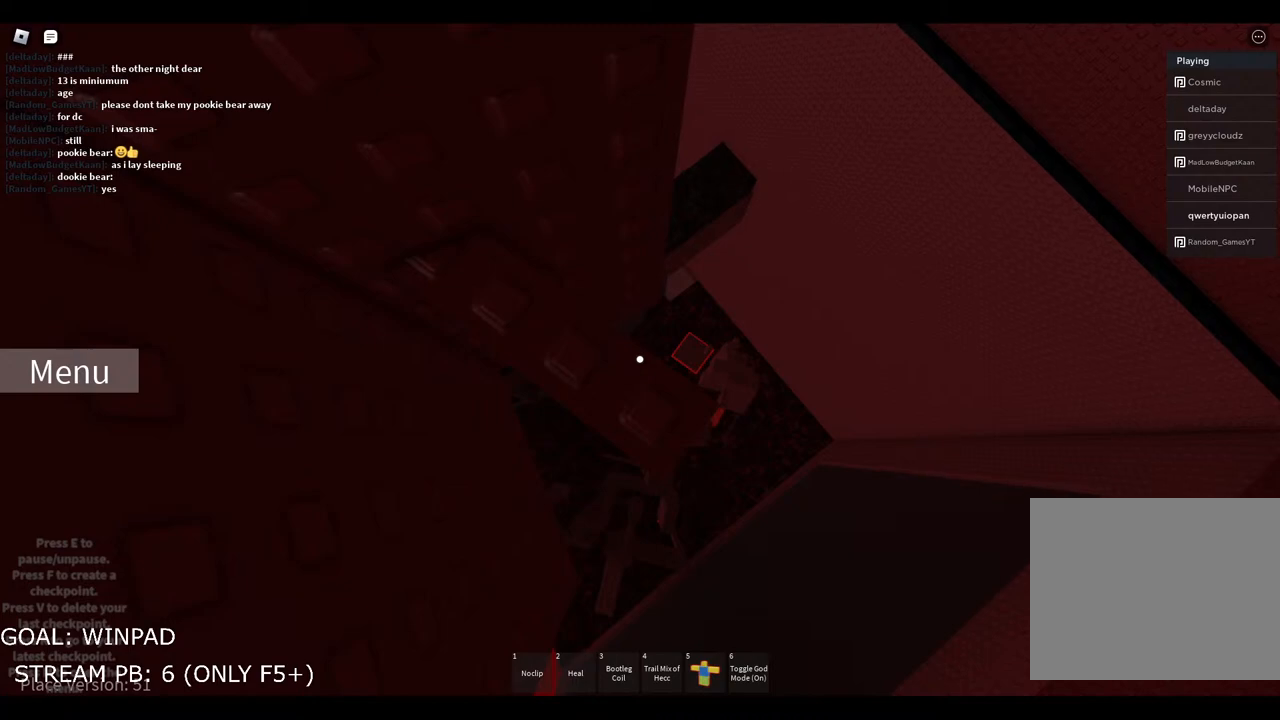
Gameplay with keyboard; each line is a JSON object with the keys held at the frame after it. "events" lists presses ("down") and releases ("up") of "a", "ctrl", "d", "e", "q", "s", "shift", "space" and "w" between this image and that frame as [ms after this image, input, new state], when the widget could be followed in between. No other keys are recorded. Mouse input is not recorded.
{"keys": [], "events": [[417, "s", "down"], [450, "s", "up"]]}
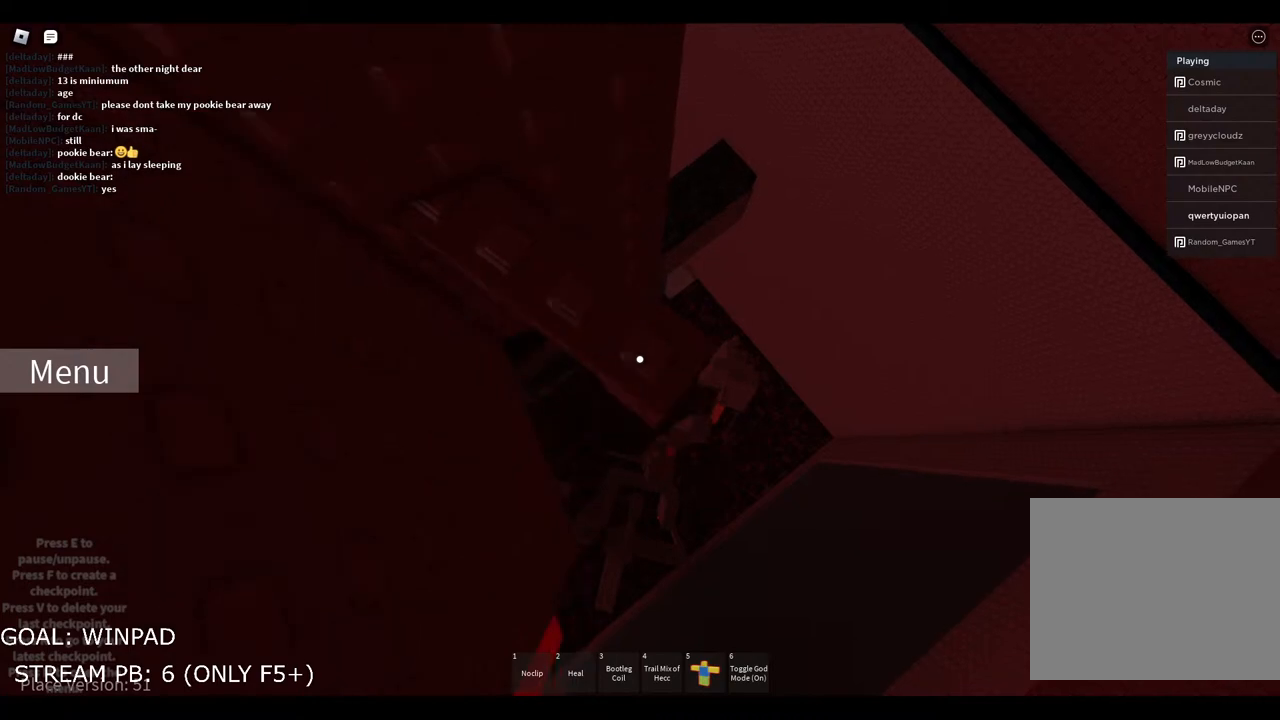
{"keys": [], "events": [[350, "w", "down"], [383, "w", "up"]]}
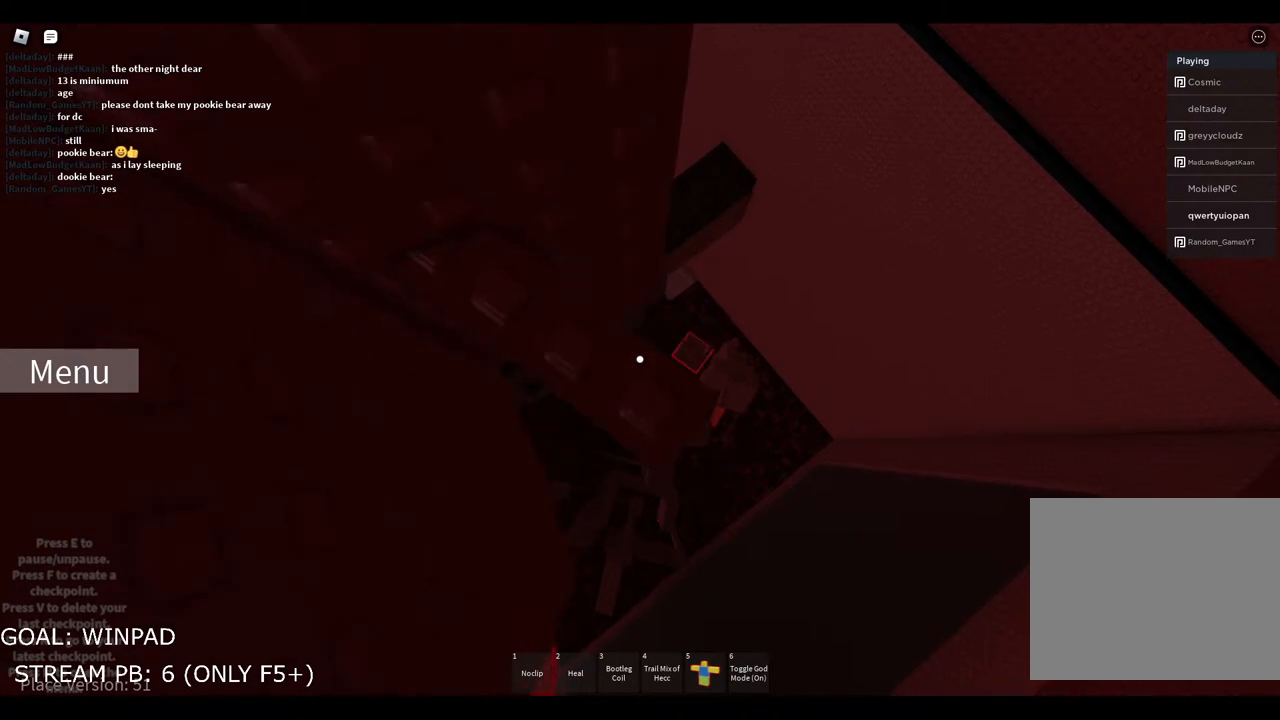
{"keys": [], "events": [[250, "s", "down"], [300, "s", "up"]]}
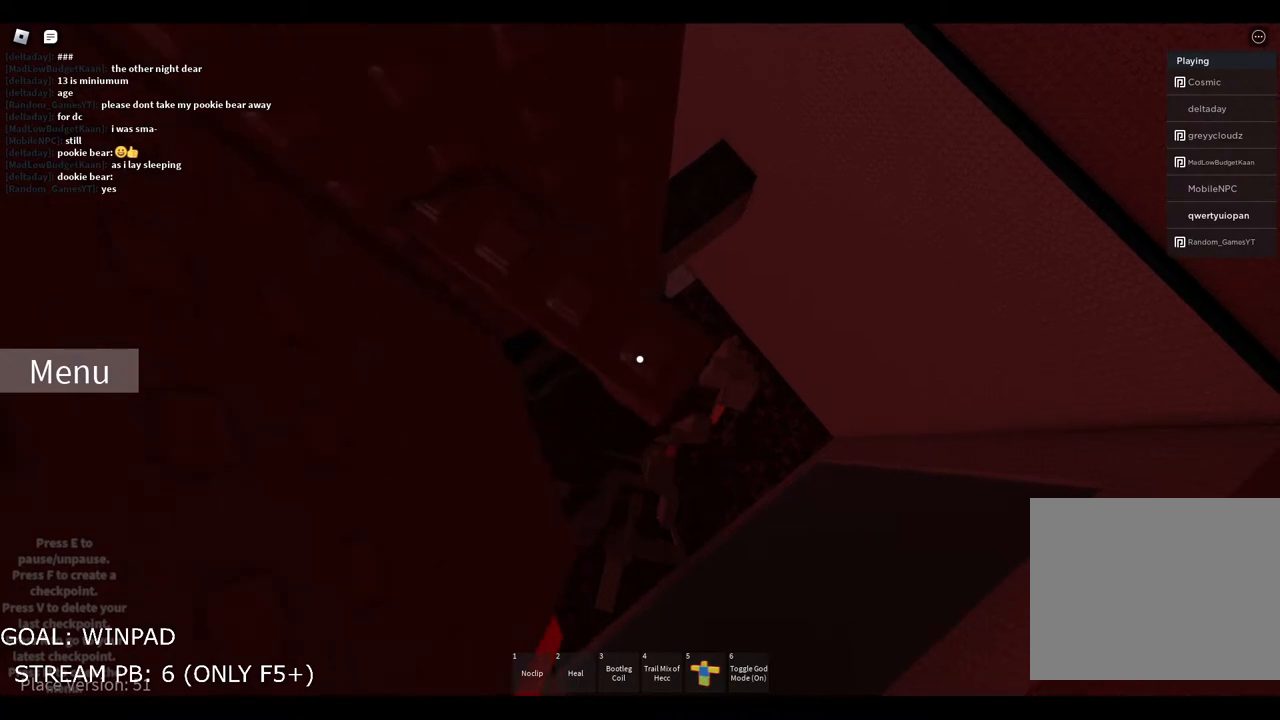
{"keys": [], "events": [[117, "w", "down"], [200, "w", "up"]]}
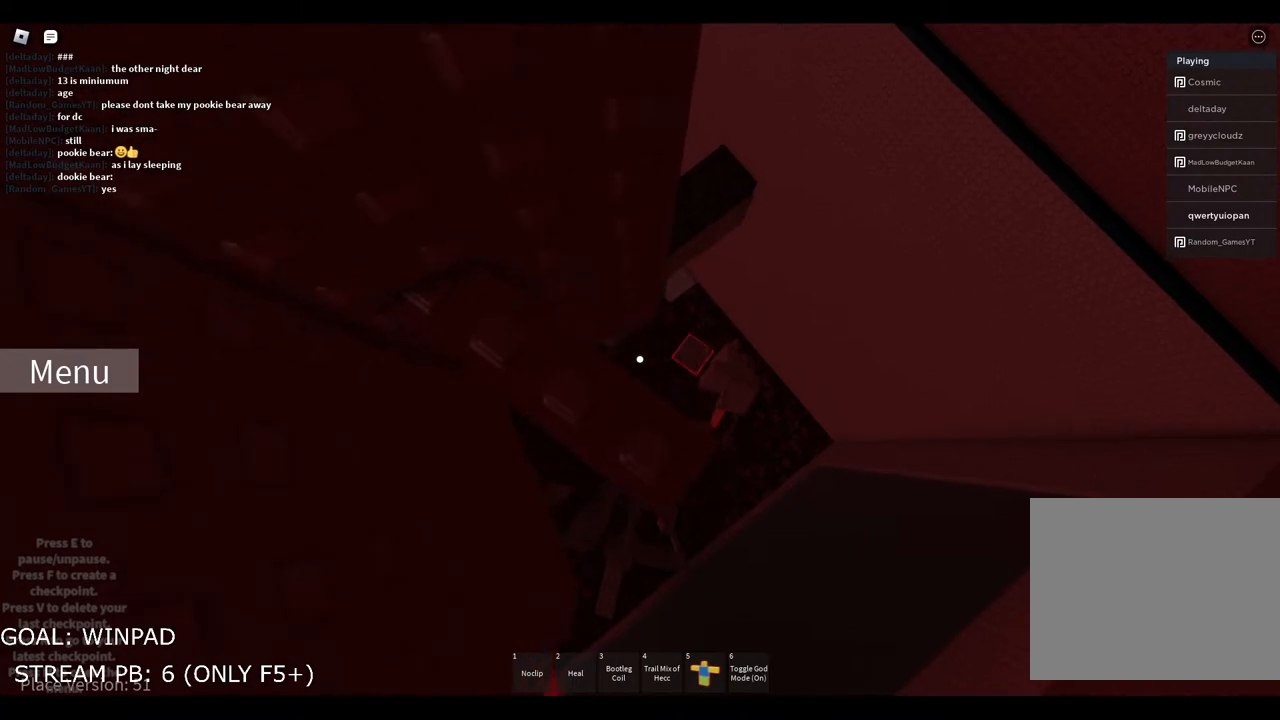
{"keys": [], "events": [[117, "s", "down"], [150, "s", "up"]]}
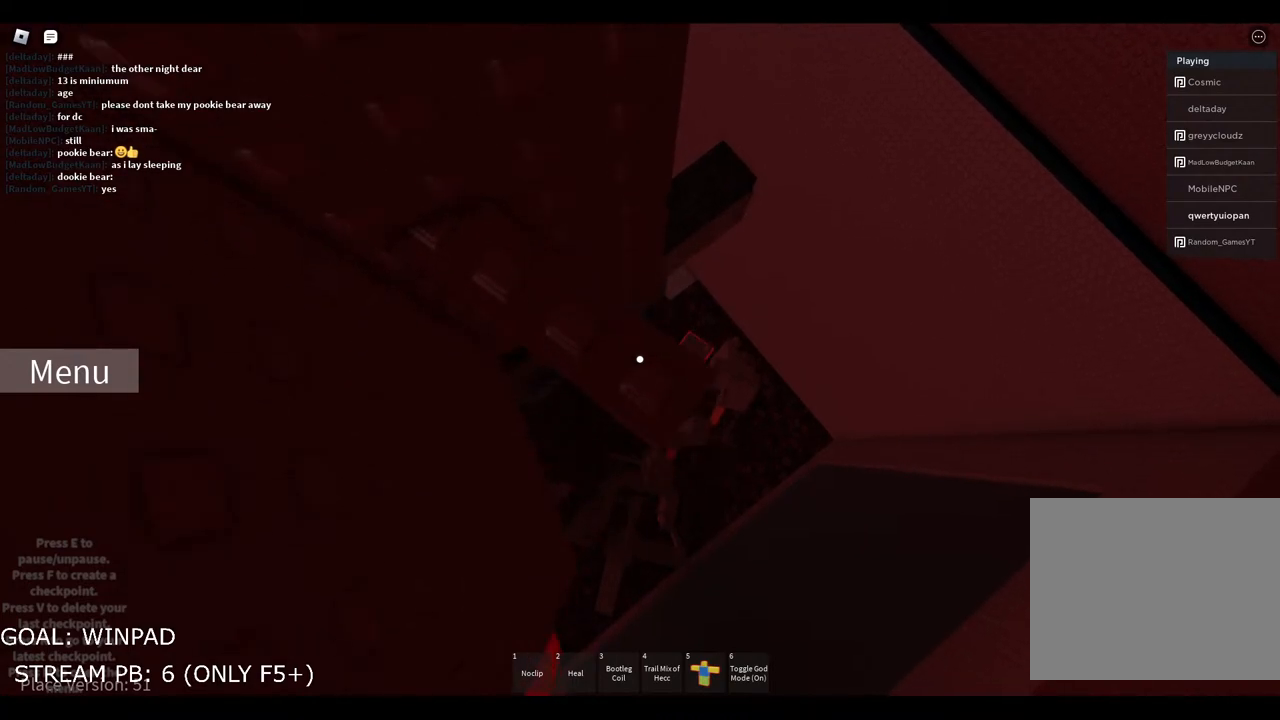
{"keys": [], "events": []}
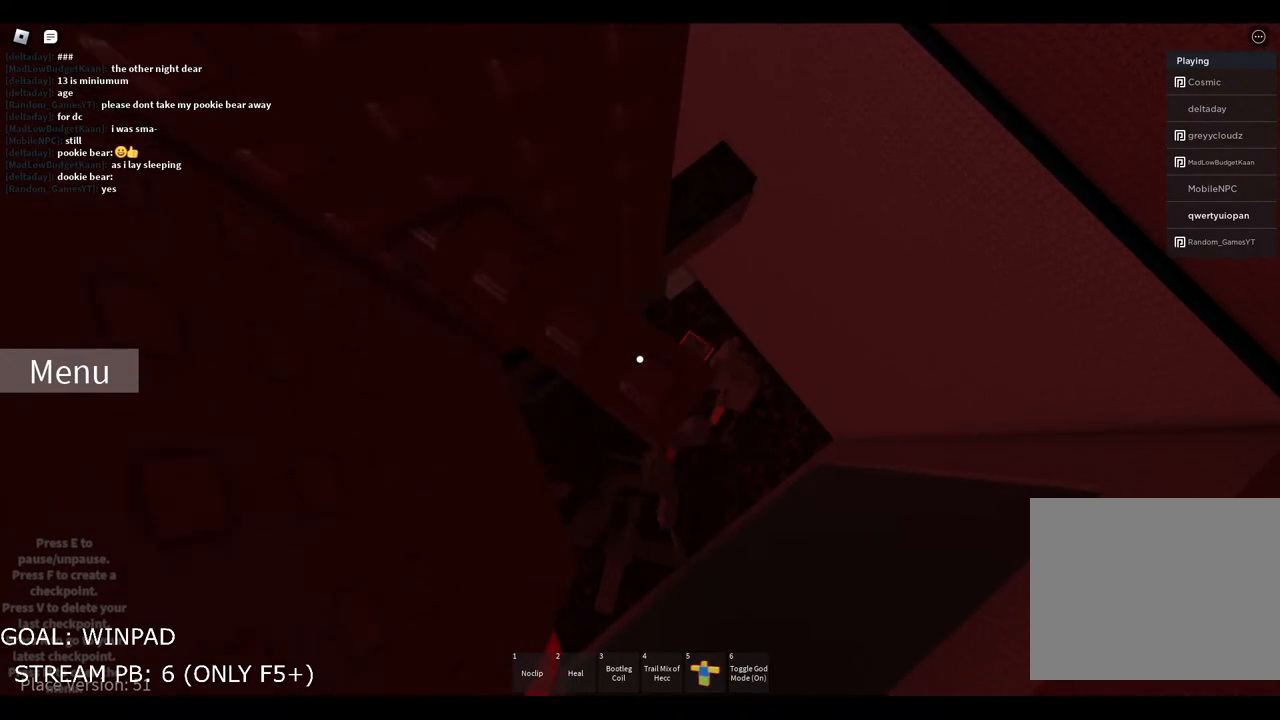
{"keys": [], "events": []}
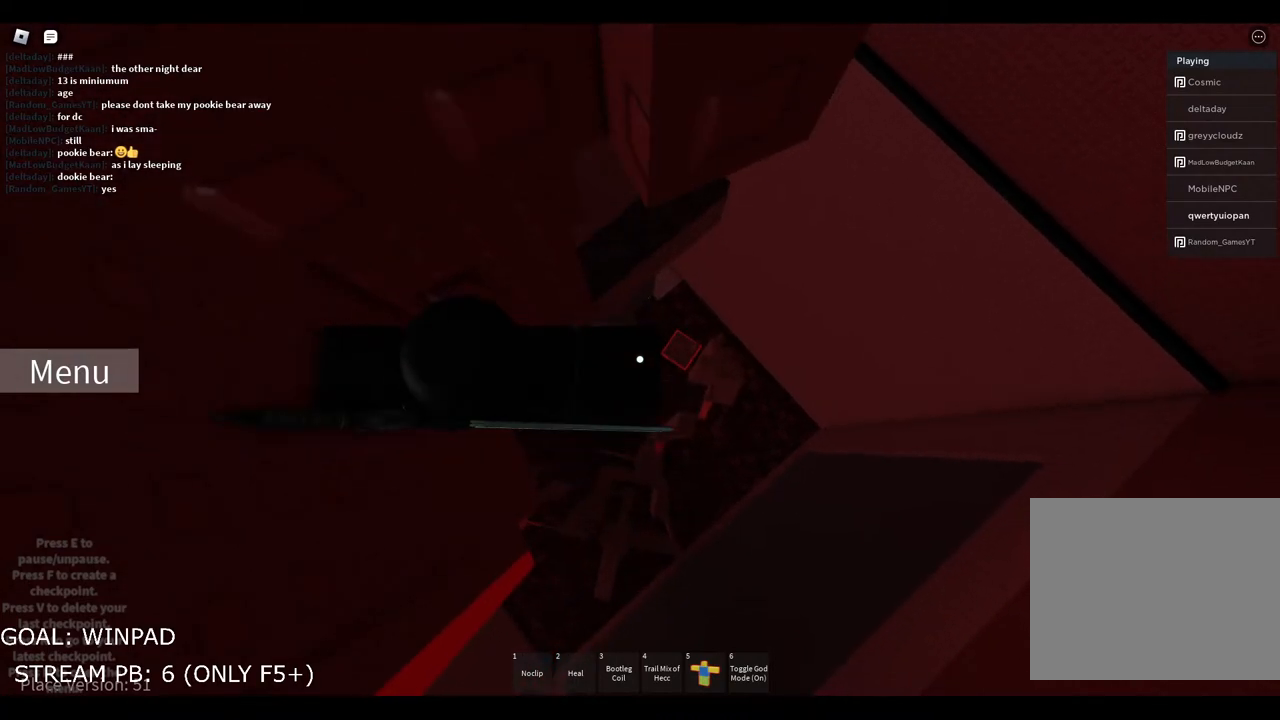
{"keys": ["d", "w"], "events": [[133, "d", "down"], [283, "space", "down"], [450, "w", "down"], [483, "space", "up"]]}
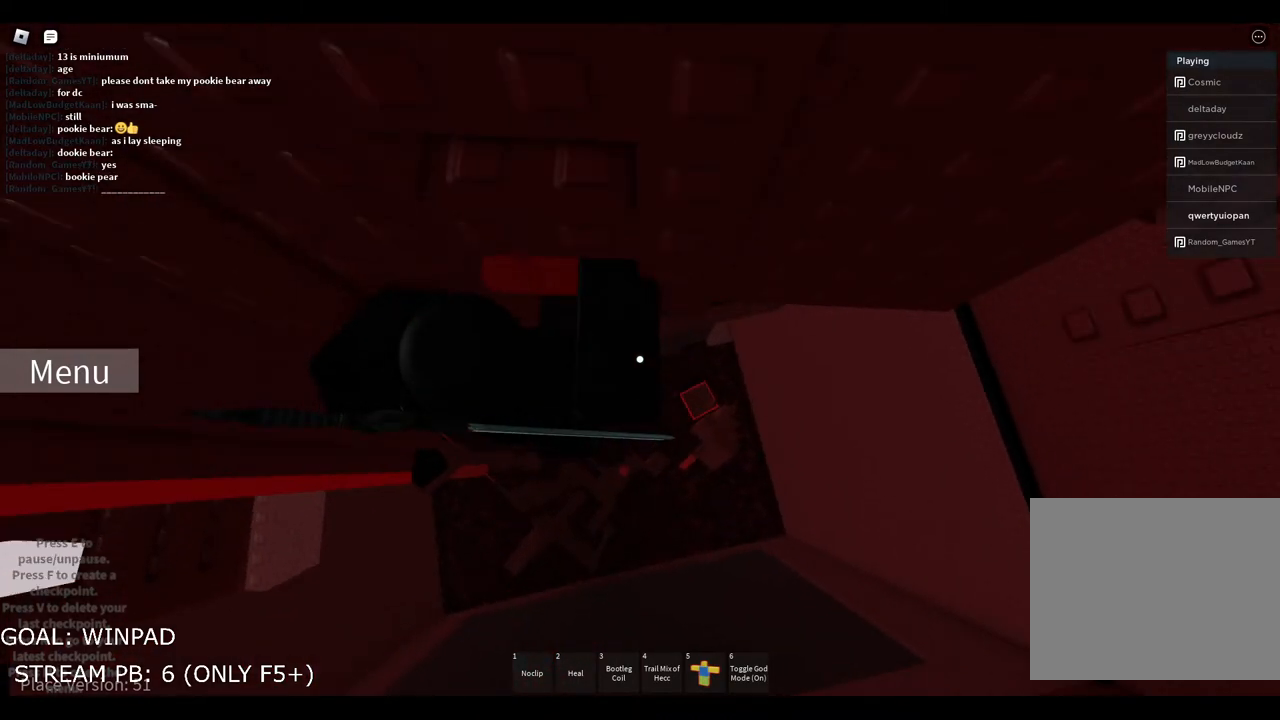
{"keys": [], "events": [[367, "d", "up"], [467, "w", "up"]]}
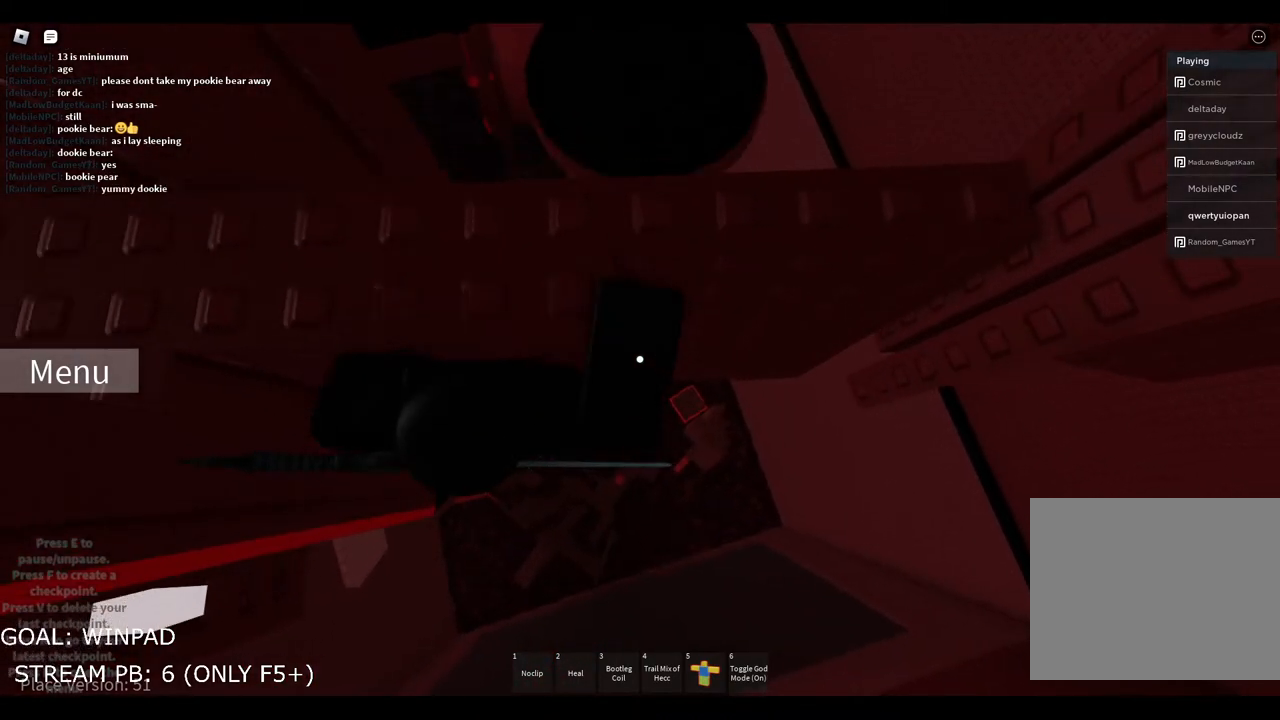
{"keys": [], "events": []}
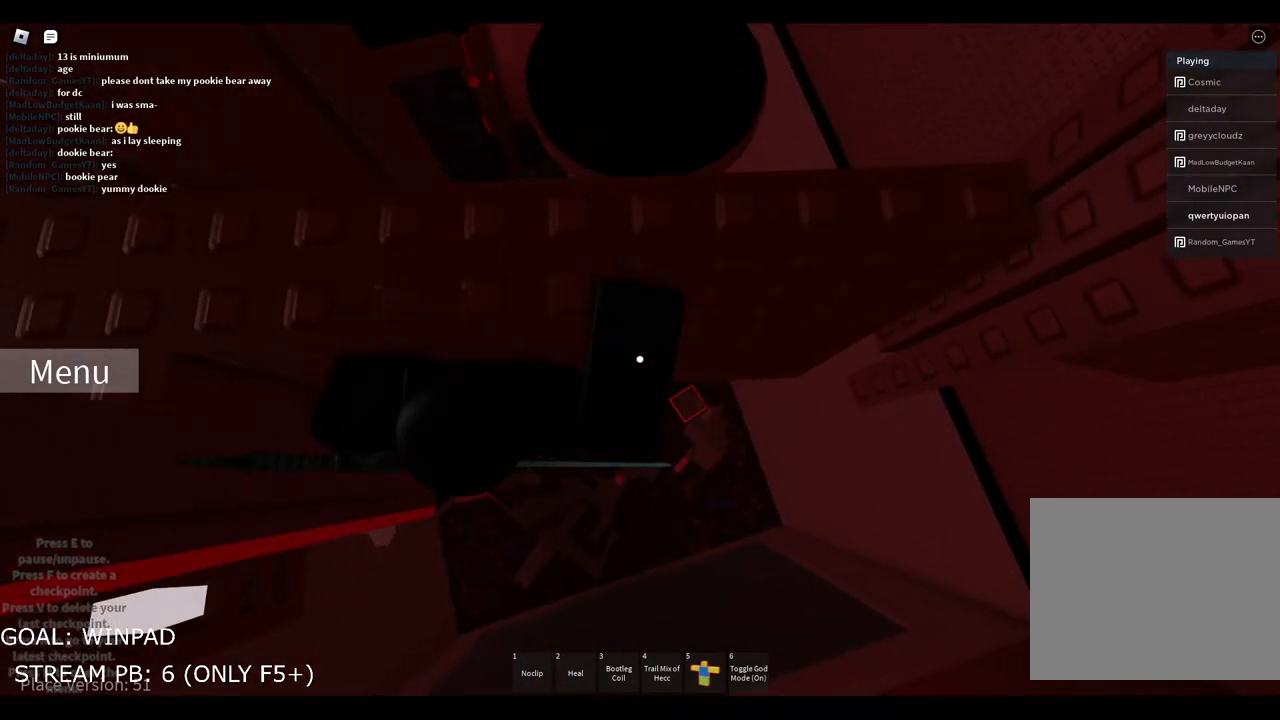
{"keys": [], "events": []}
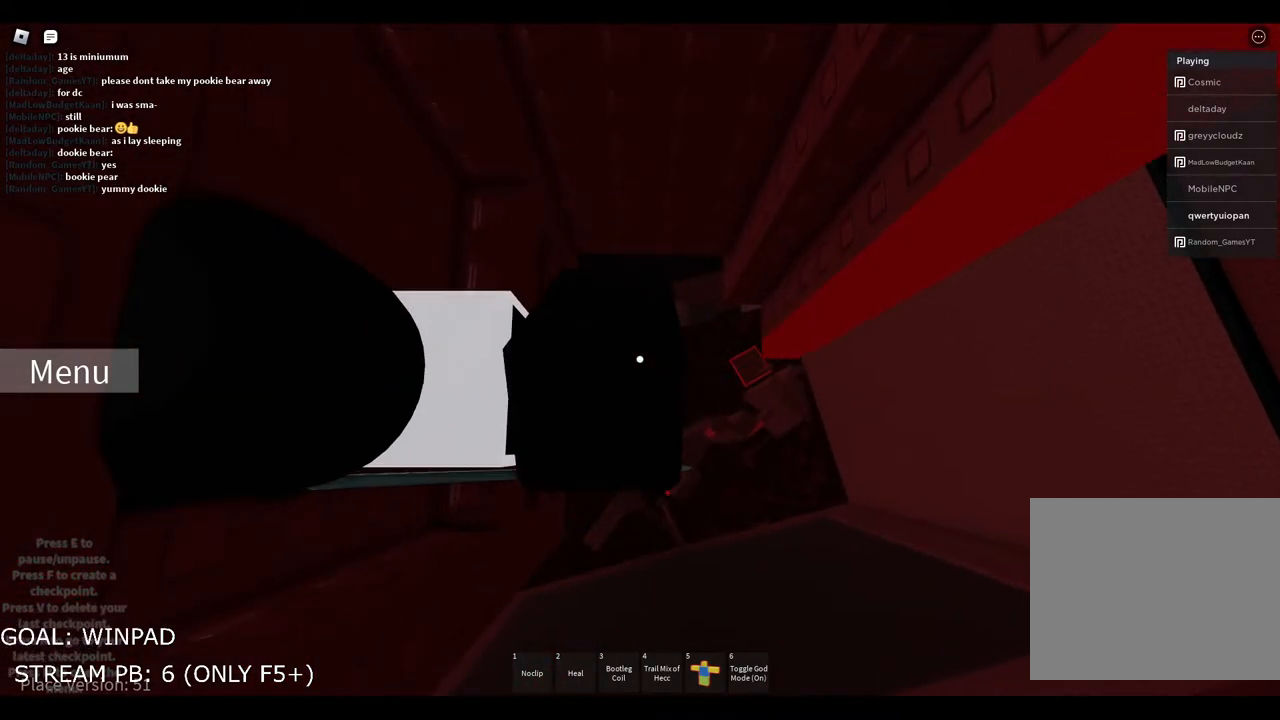
{"keys": ["d", "space"], "events": [[133, "d", "down"], [283, "space", "down"]]}
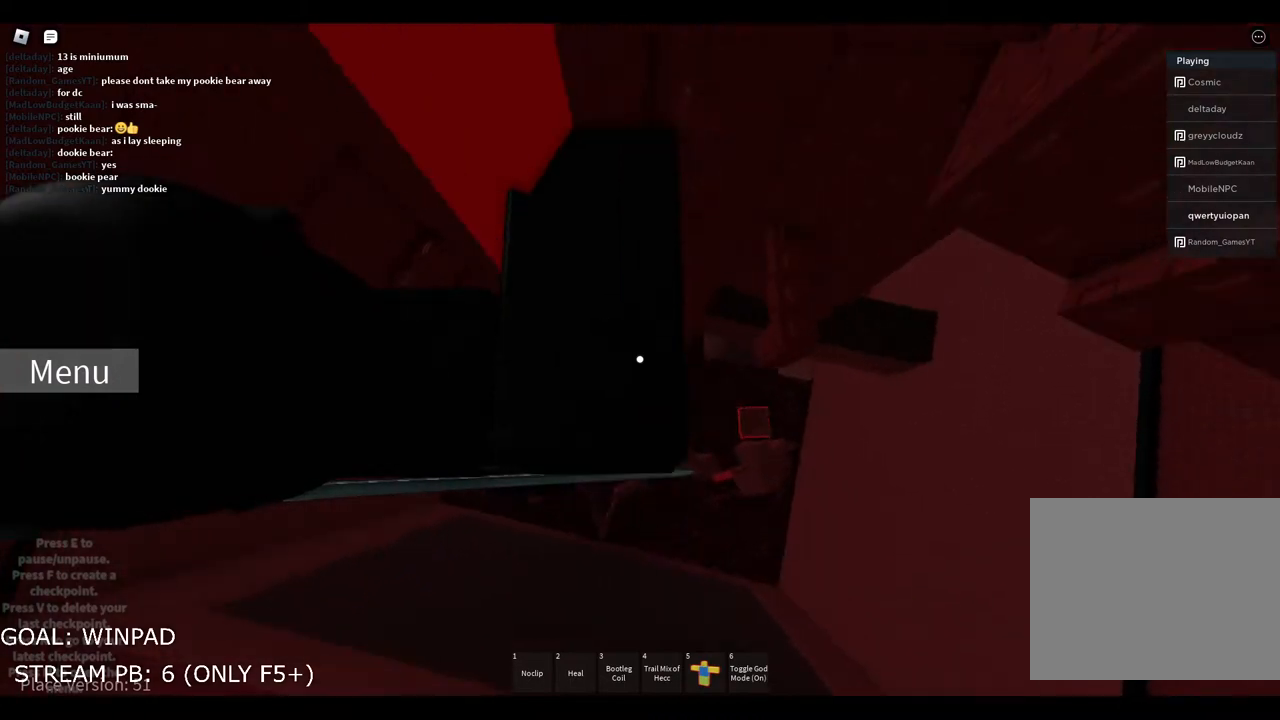
{"keys": [], "events": [[83, "space", "up"], [450, "d", "up"]]}
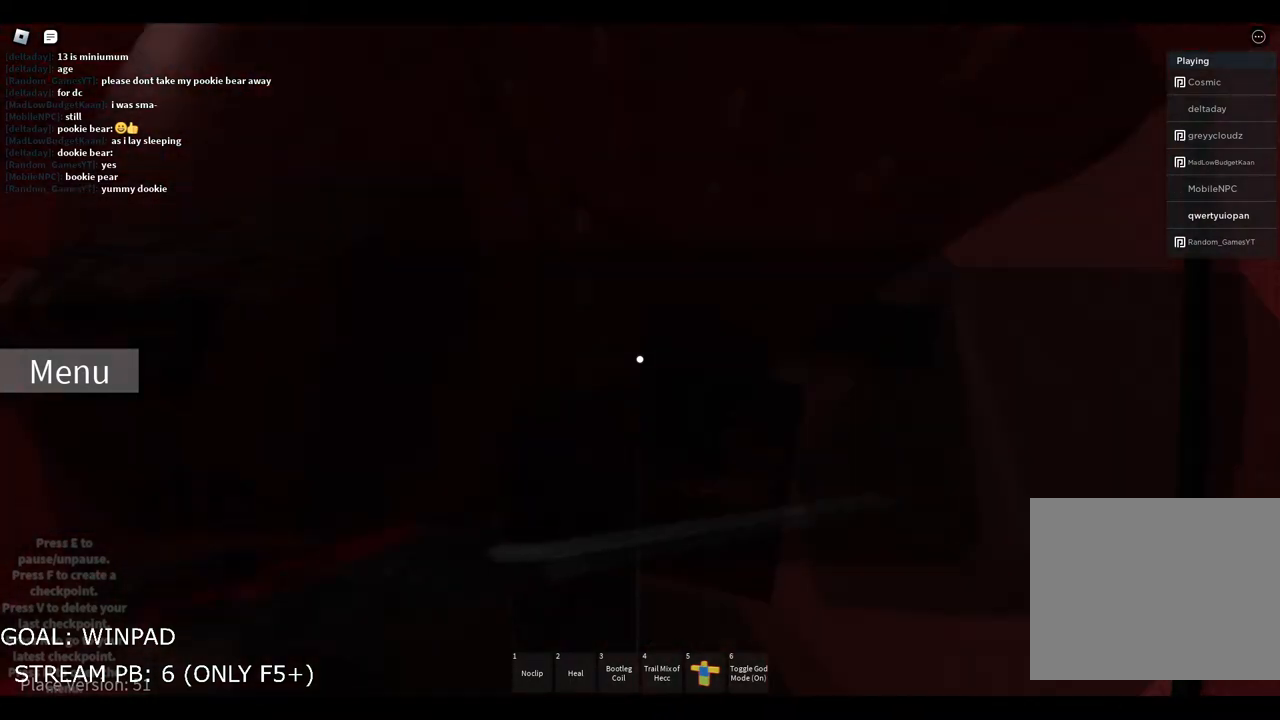
{"keys": [], "events": []}
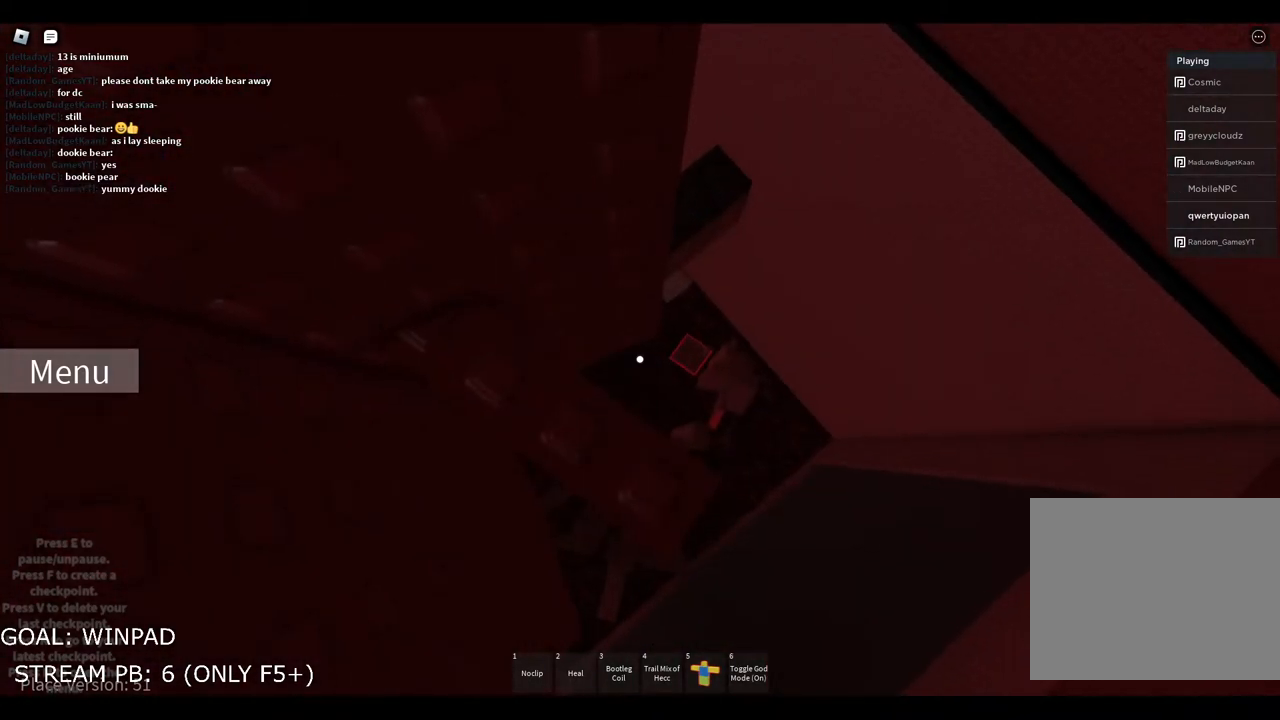
{"keys": [], "events": [[83, "s", "down"], [133, "s", "up"], [300, "w", "down"], [400, "w", "up"]]}
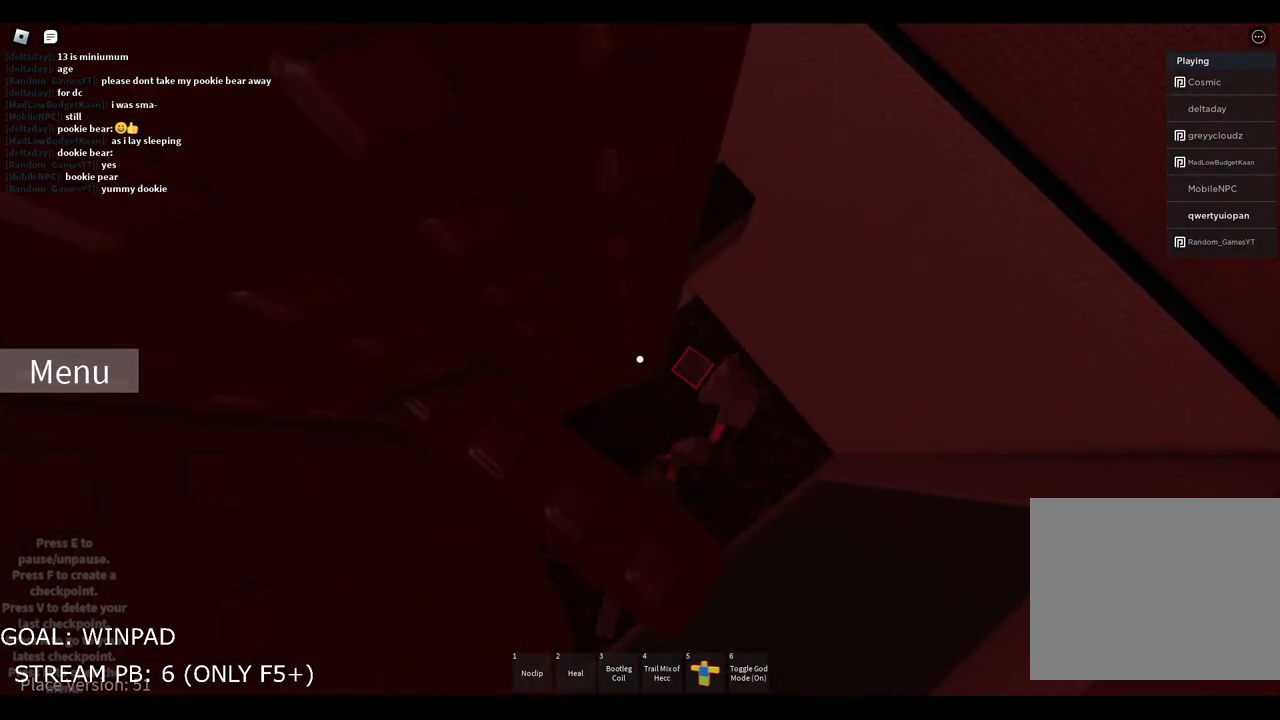
{"keys": ["w"], "events": [[150, "s", "down"], [233, "s", "up"], [417, "w", "down"]]}
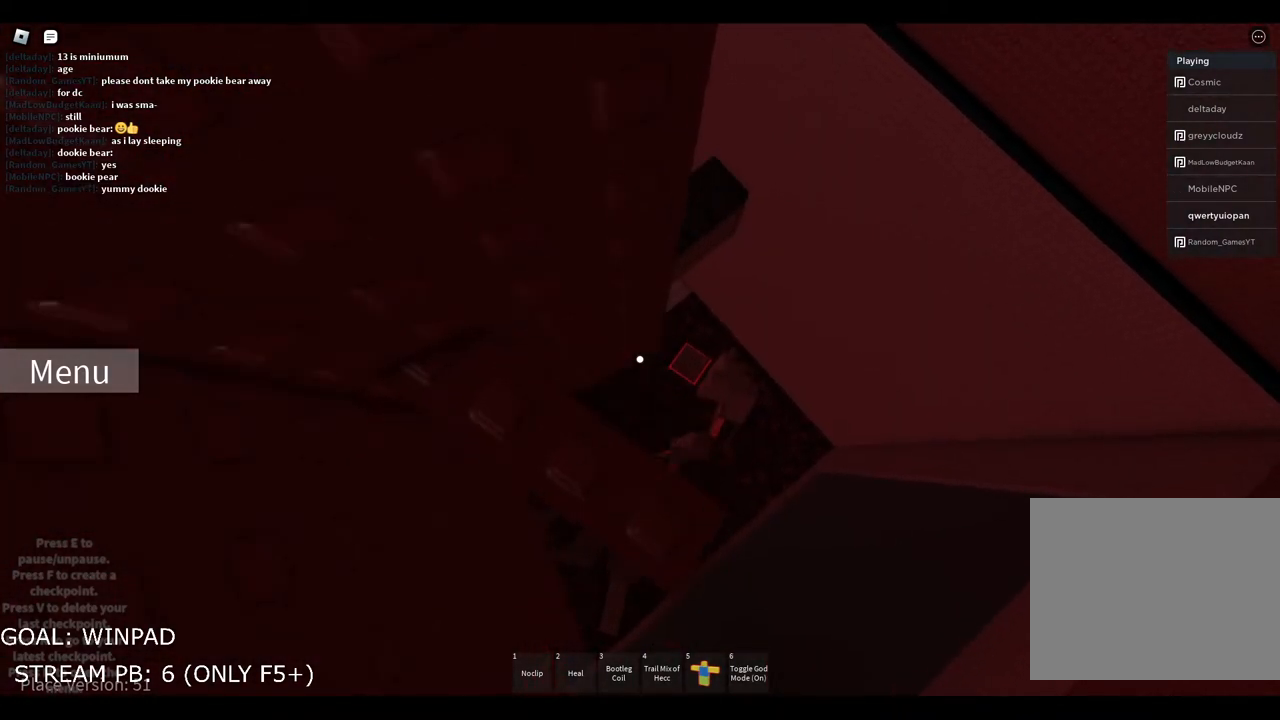
{"keys": [], "events": [[33, "w", "up"], [133, "s", "down"], [250, "s", "up"]]}
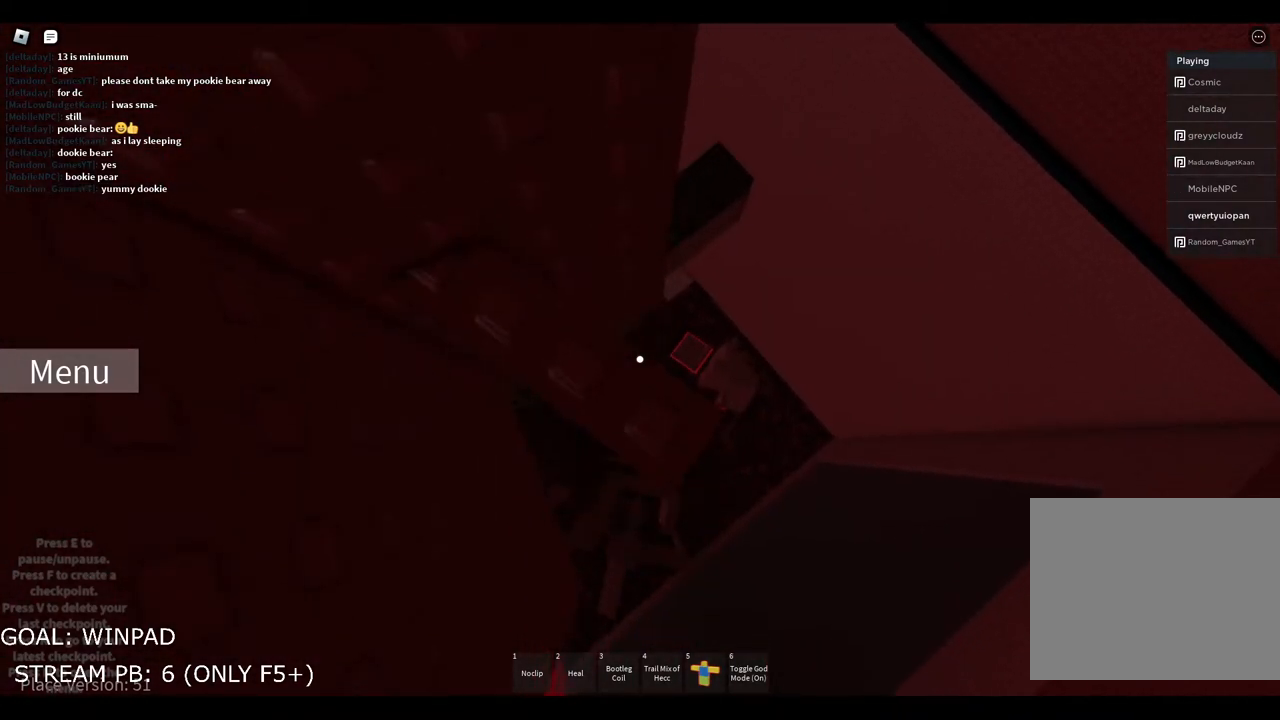
{"keys": [], "events": [[300, "s", "down"], [350, "s", "up"]]}
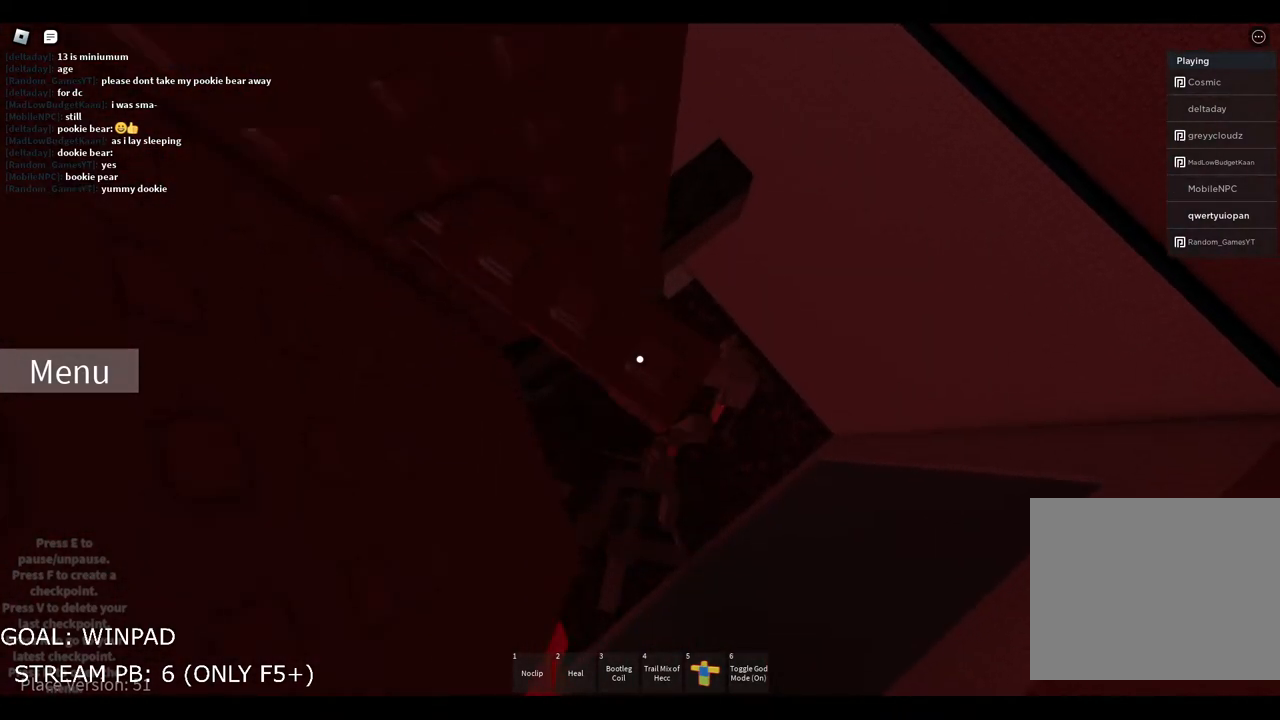
{"keys": [], "events": []}
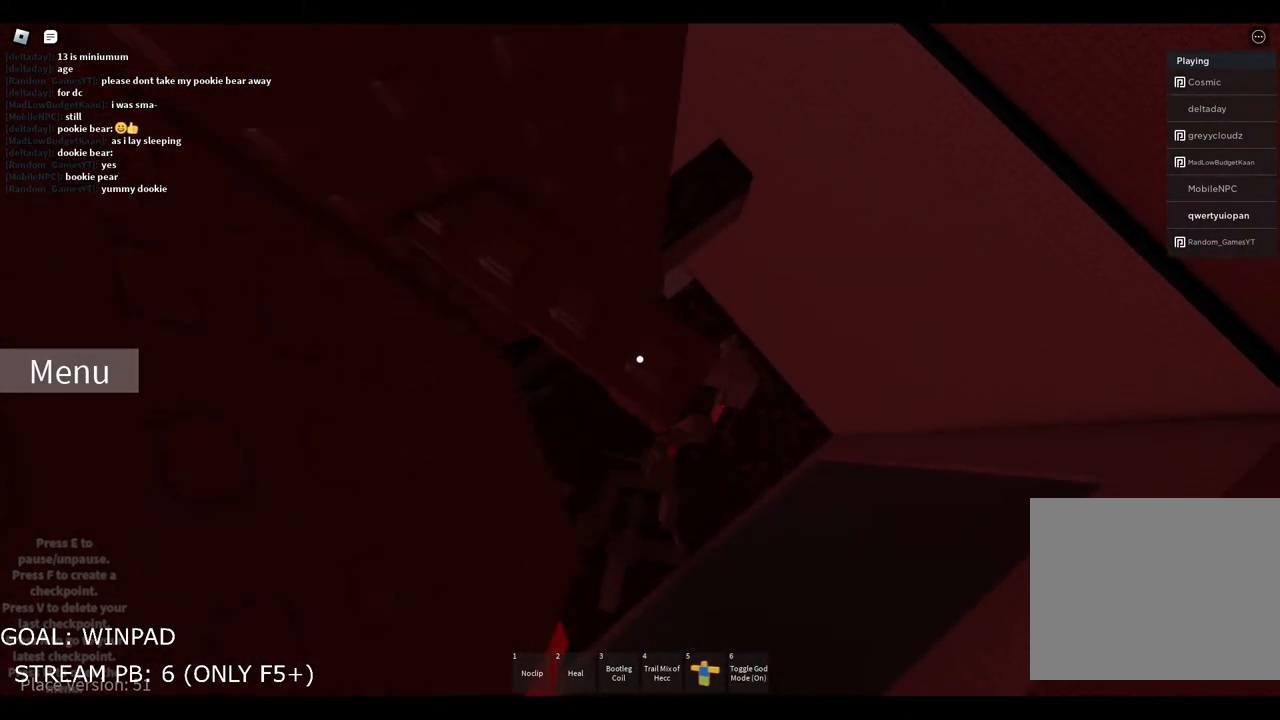
{"keys": [], "events": []}
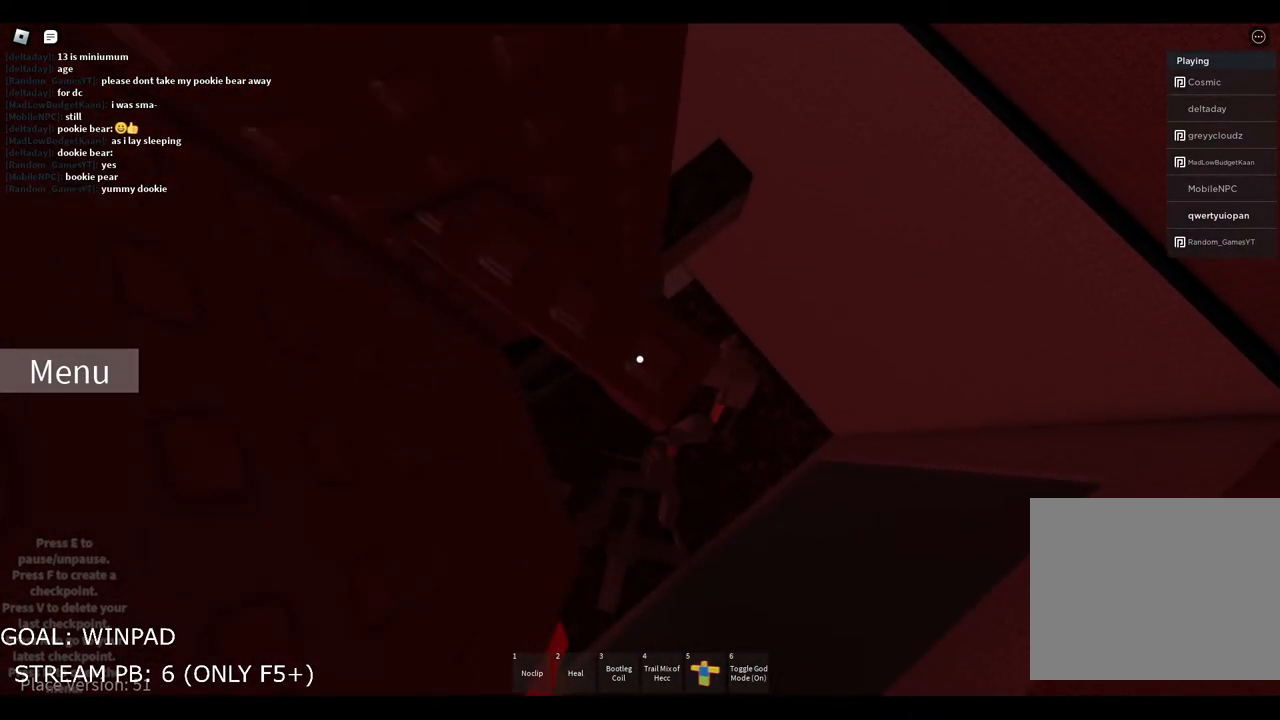
{"keys": [], "events": [[233, "w", "down"], [283, "w", "up"]]}
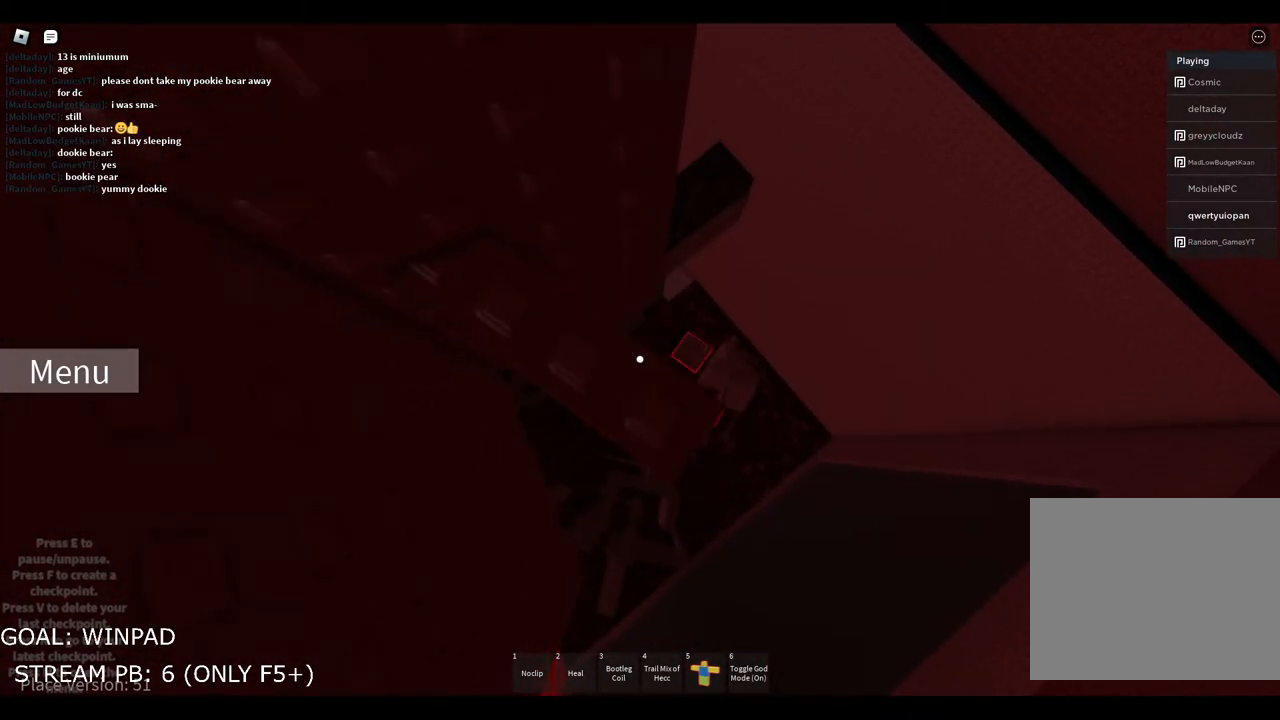
{"keys": [], "events": [[67, "s", "down"], [117, "s", "up"]]}
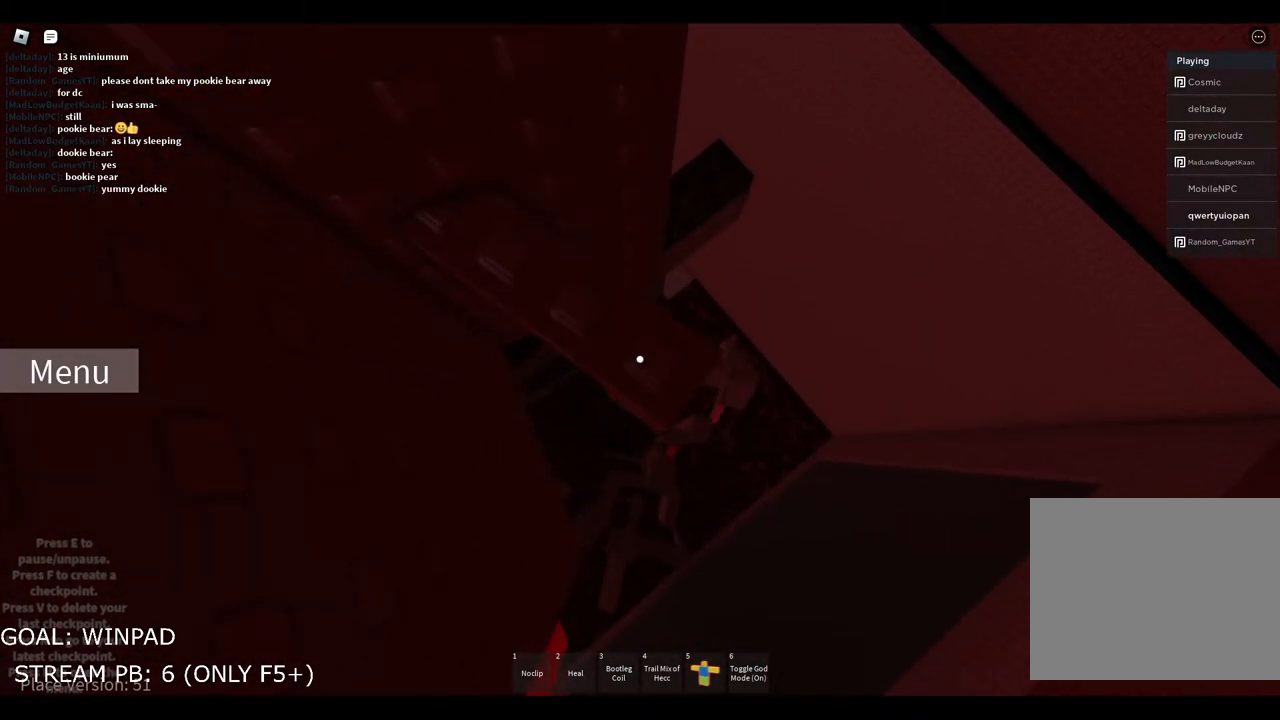
{"keys": ["s"], "events": [[167, "w", "down"], [217, "w", "up"], [467, "s", "down"]]}
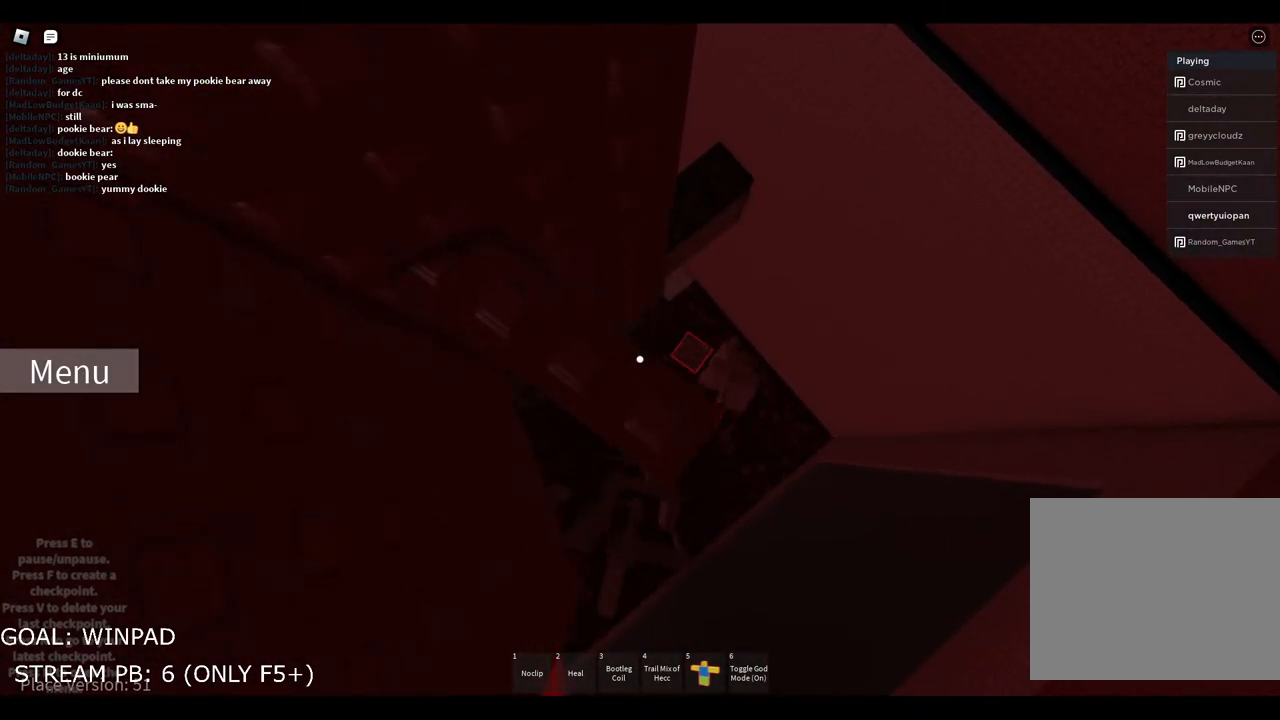
{"keys": [], "events": [[17, "s", "up"], [367, "w", "down"], [433, "w", "up"]]}
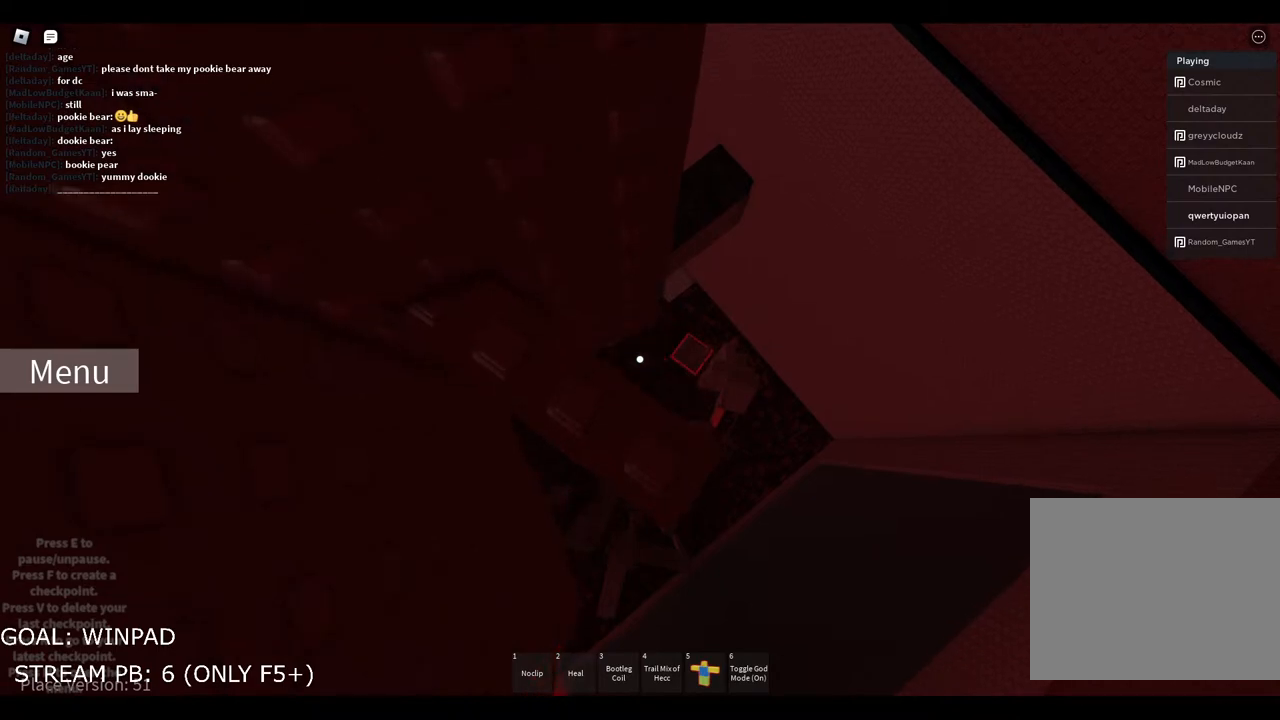
{"keys": [], "events": [[317, "s", "down"], [367, "s", "up"]]}
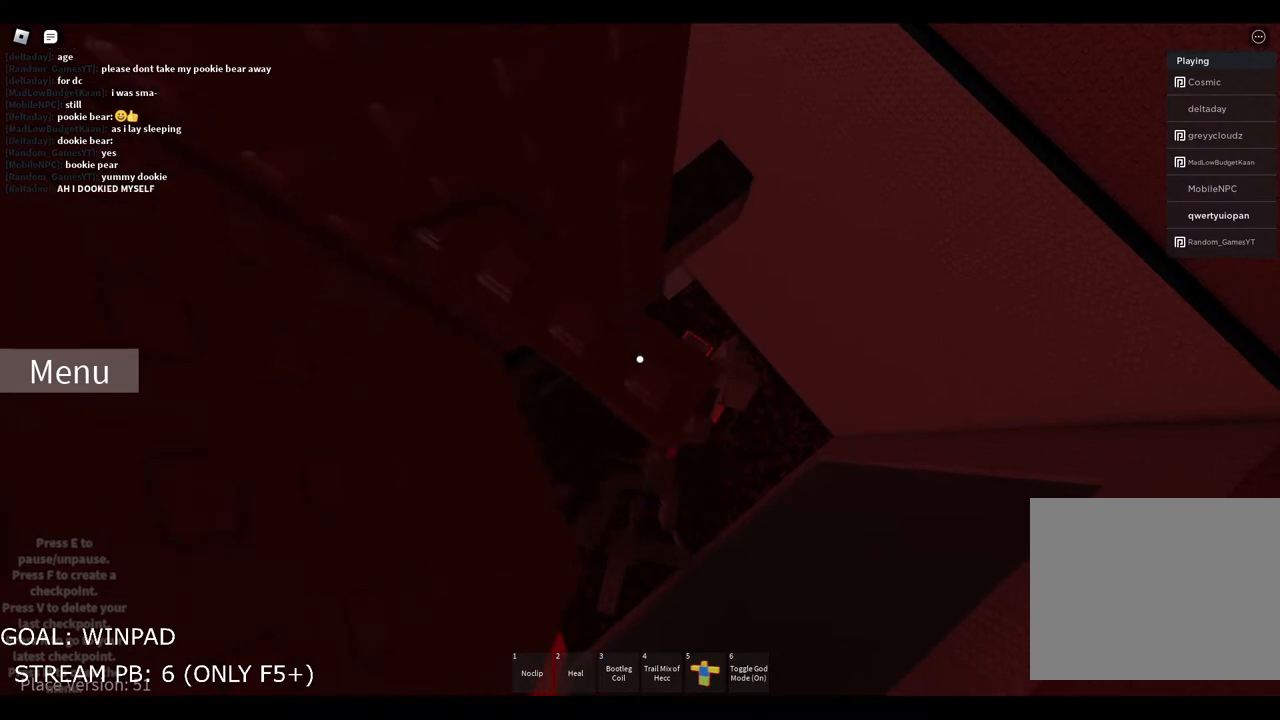
{"keys": [], "events": []}
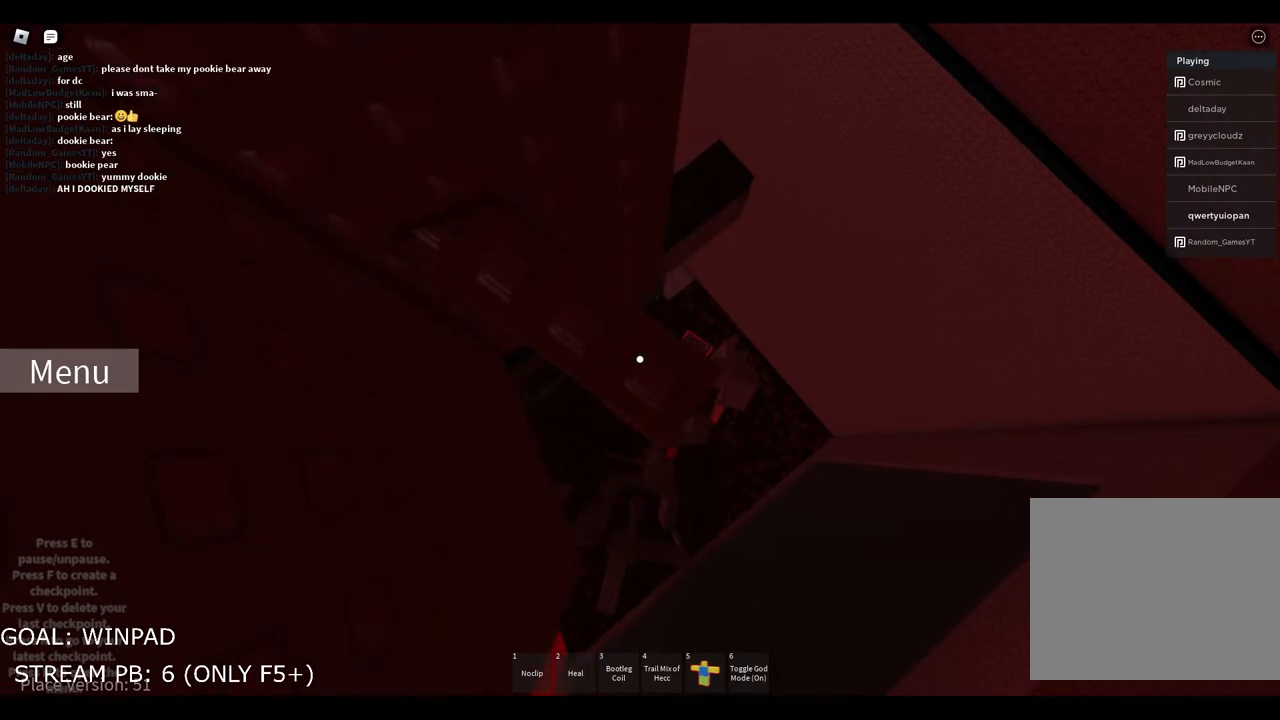
{"keys": [], "events": []}
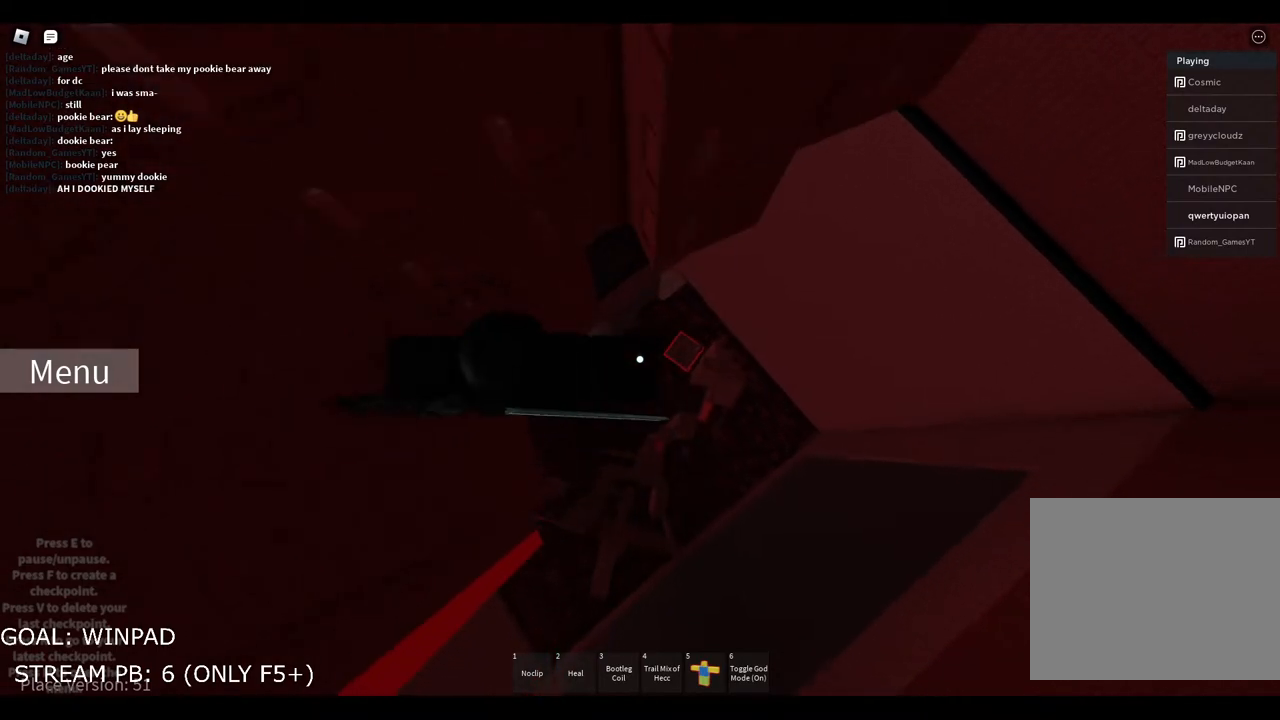
{"keys": ["d", "w"], "events": [[117, "d", "down"], [267, "space", "down"], [417, "w", "down"], [467, "space", "up"]]}
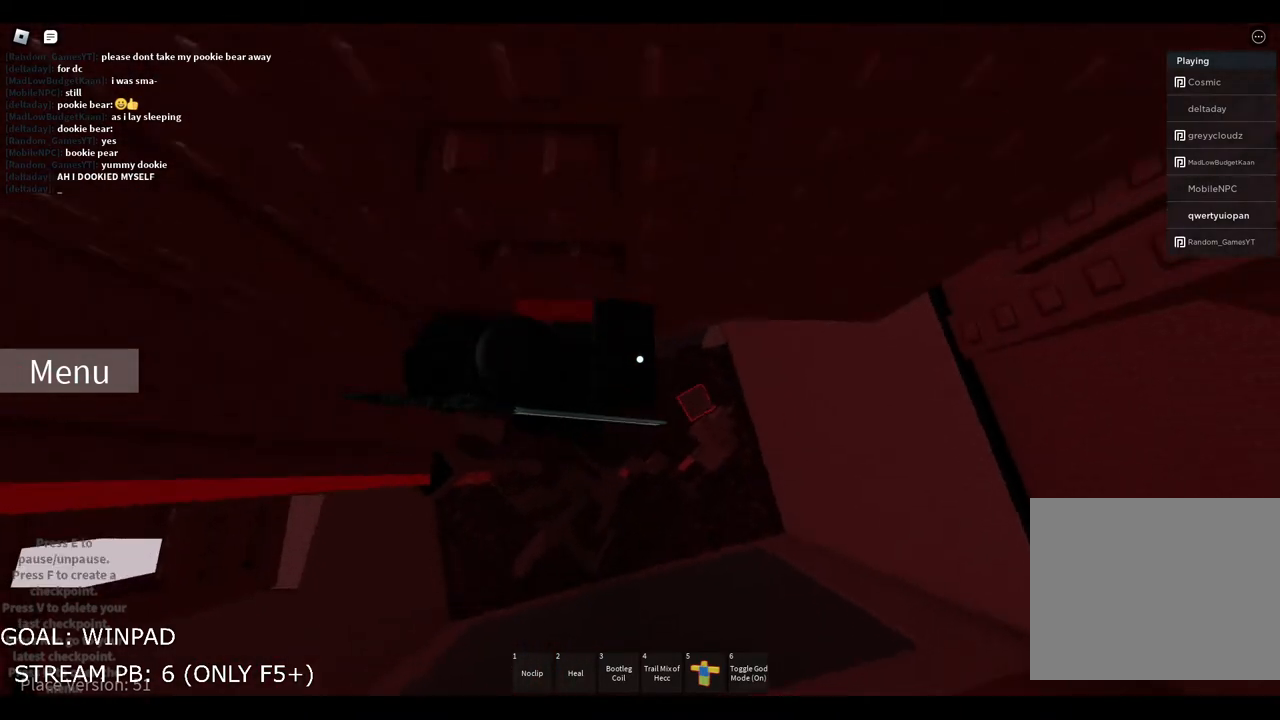
{"keys": ["d", "w"], "events": []}
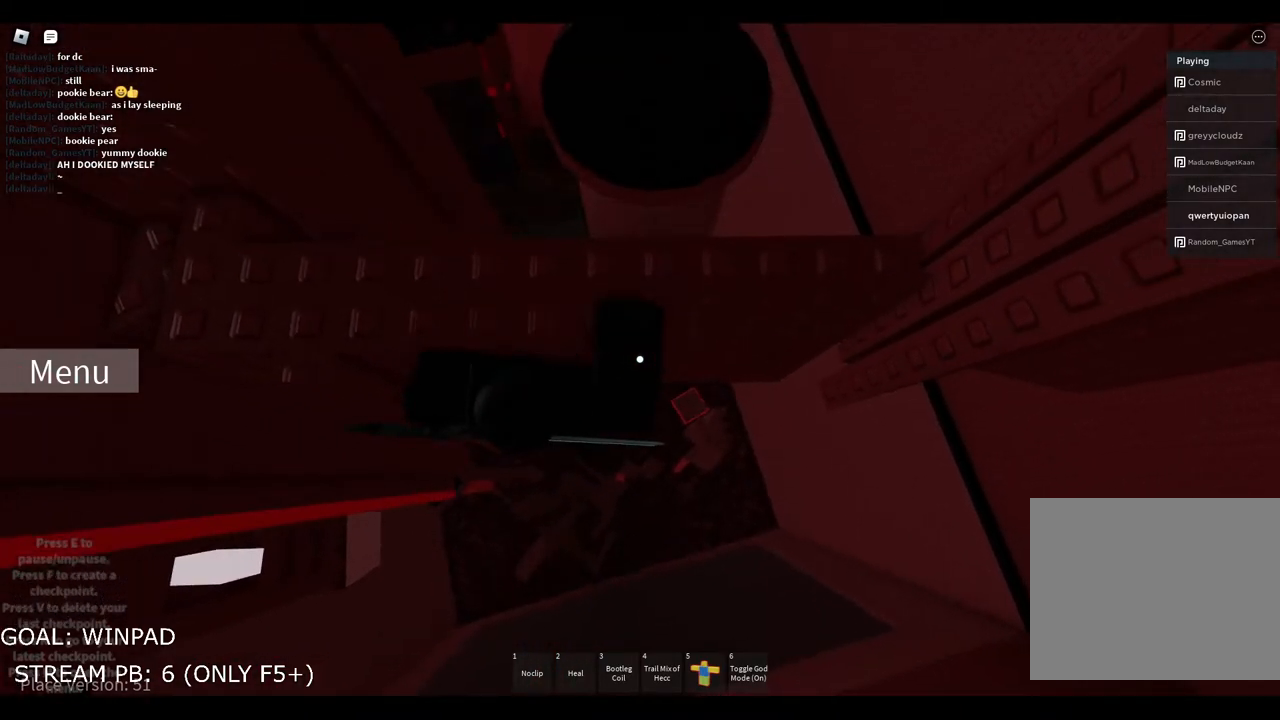
{"keys": [], "events": [[167, "d", "up"], [233, "w", "up"]]}